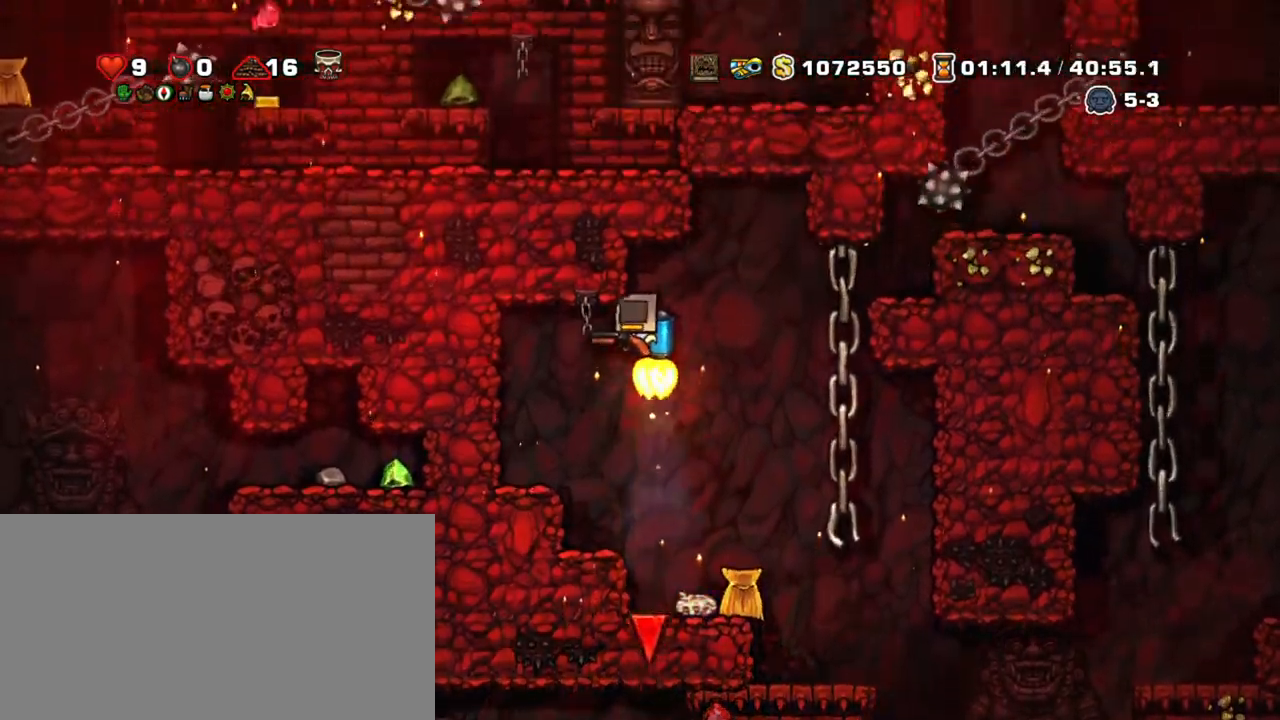
Gameplay with keyboard; each line is a JSON object with the keys held at the frame after it. "events" lists presses ("down") and releases ("up") of "a", "down", "escape", "left", "right", "s", "shift", "space", "tab", "up", "x" and "z" between this image and that frame as [ms after this image, input, new state], when the widget could be followed in between. No other keys are recorded. Mouse input is not recorded.
{"keys": ["down", "shift"], "events": [[200, "left", "down"], [300, "z", "up"], [434, "down", "down"], [484, "left", "up"]]}
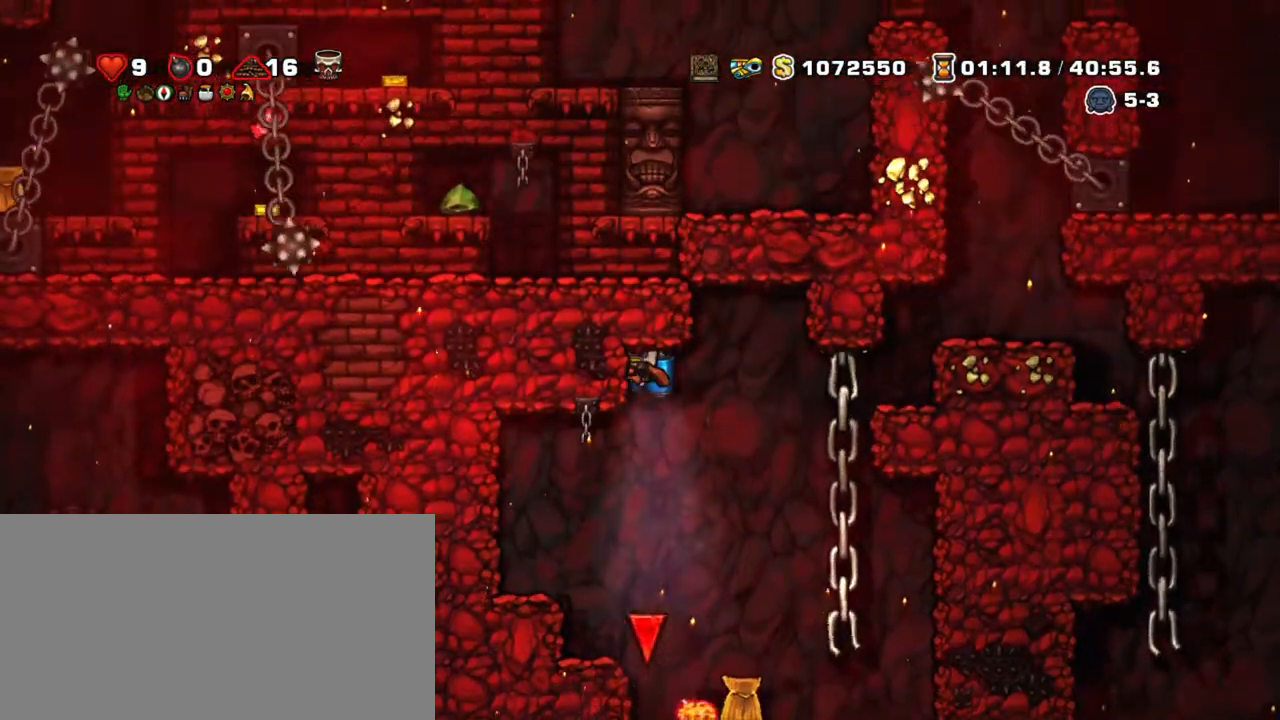
{"keys": ["down", "shift"], "events": []}
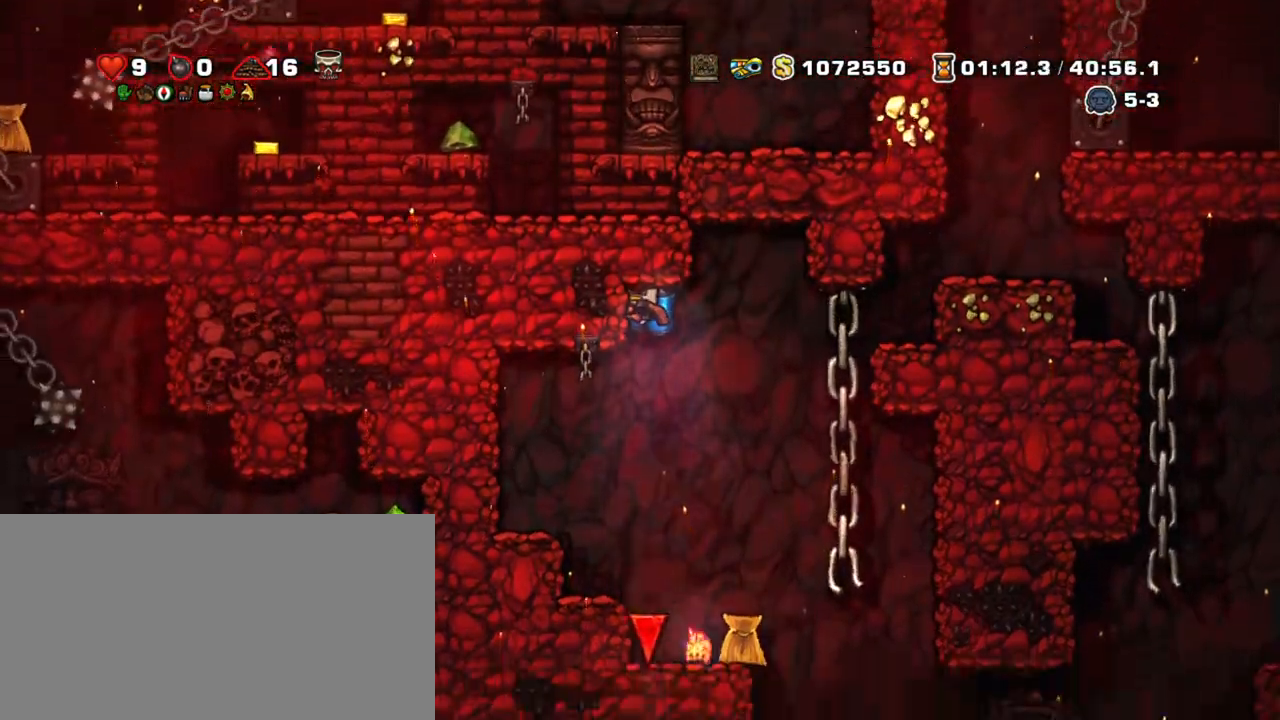
{"keys": ["down", "shift"], "events": []}
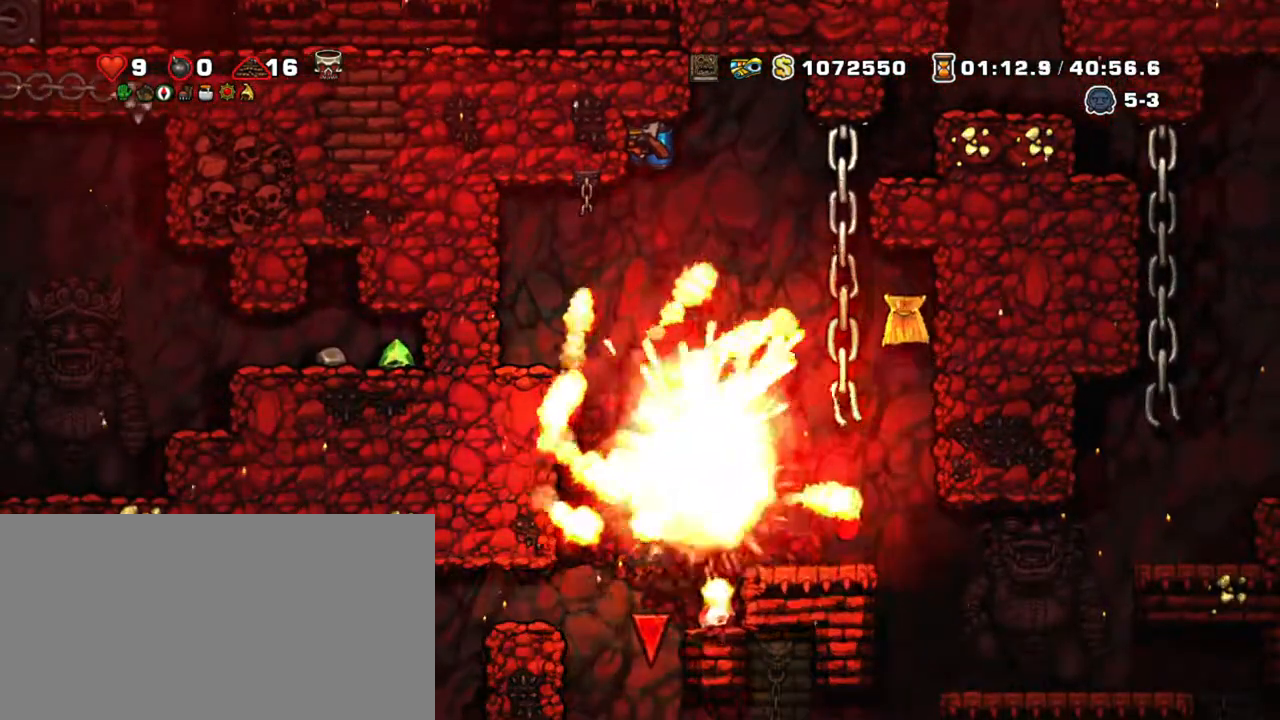
{"keys": ["down", "shift"], "events": [[384, "z", "down"], [484, "z", "up"]]}
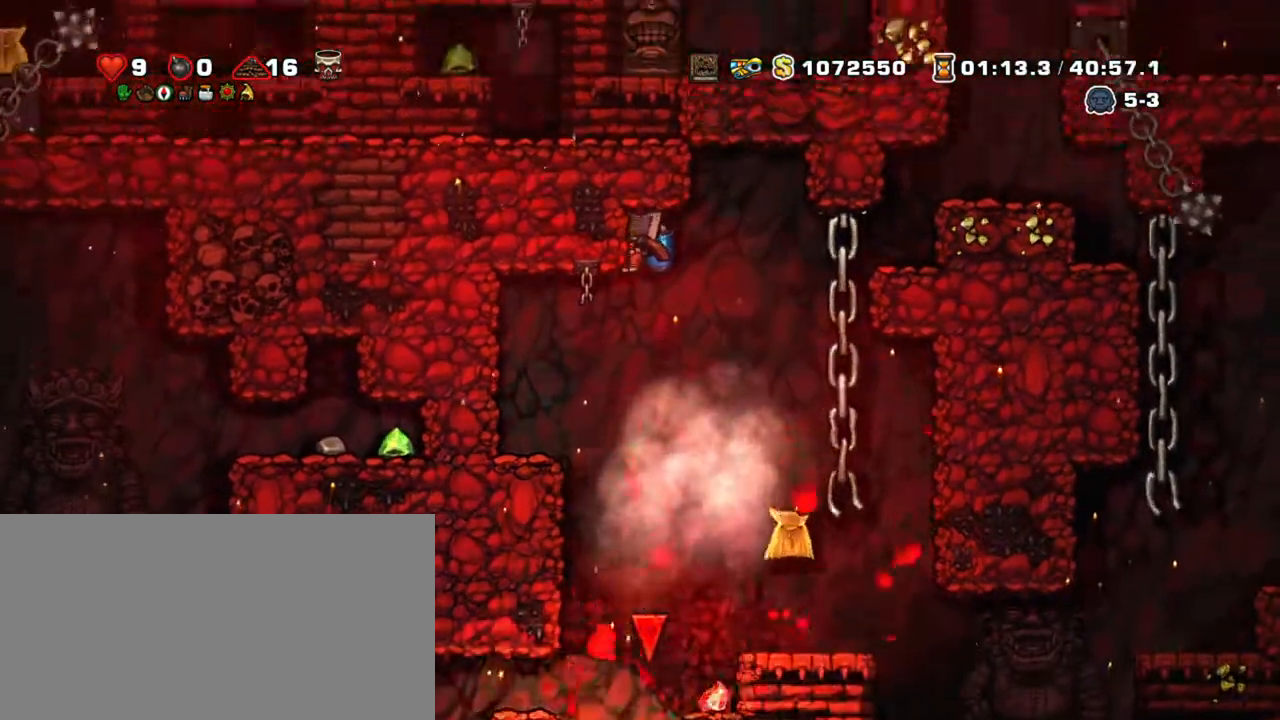
{"keys": ["shift"], "events": [[34, "down", "up"], [67, "right", "down"], [350, "left", "down"], [400, "right", "up"], [400, "z", "down"], [500, "left", "up"], [500, "z", "up"]]}
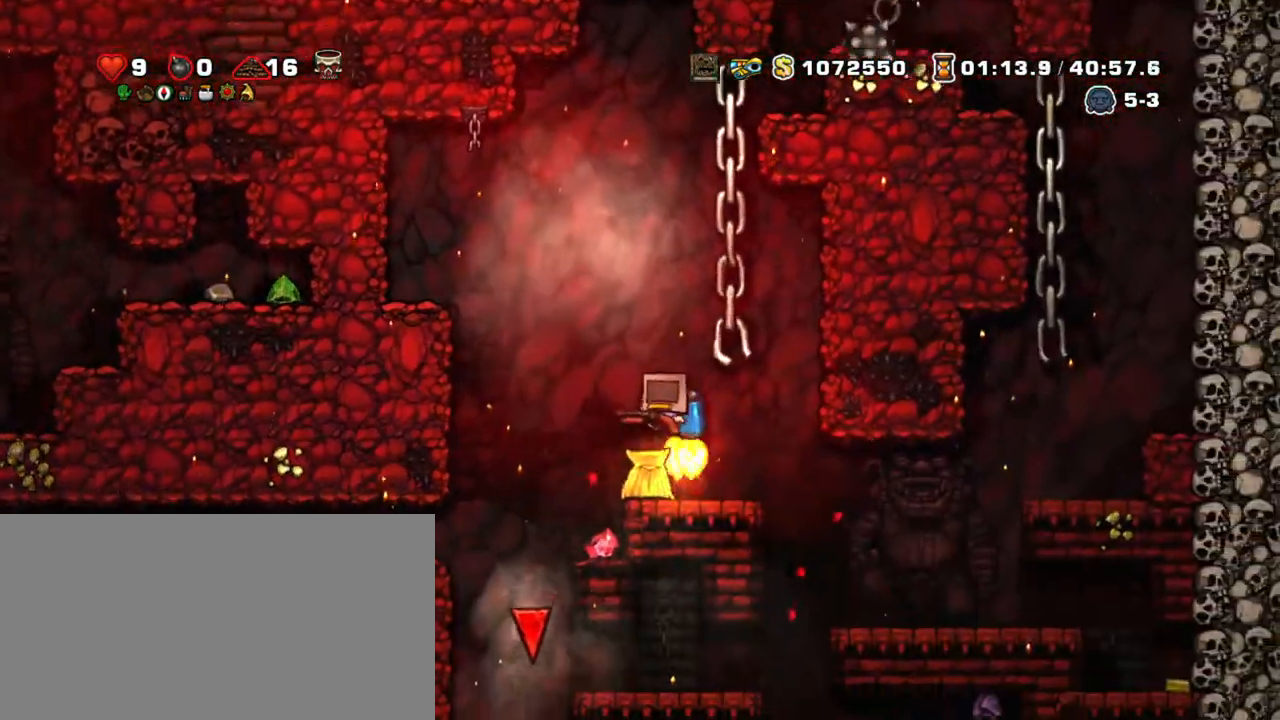
{"keys": ["shift"], "events": [[234, "left", "down"], [417, "left", "up"]]}
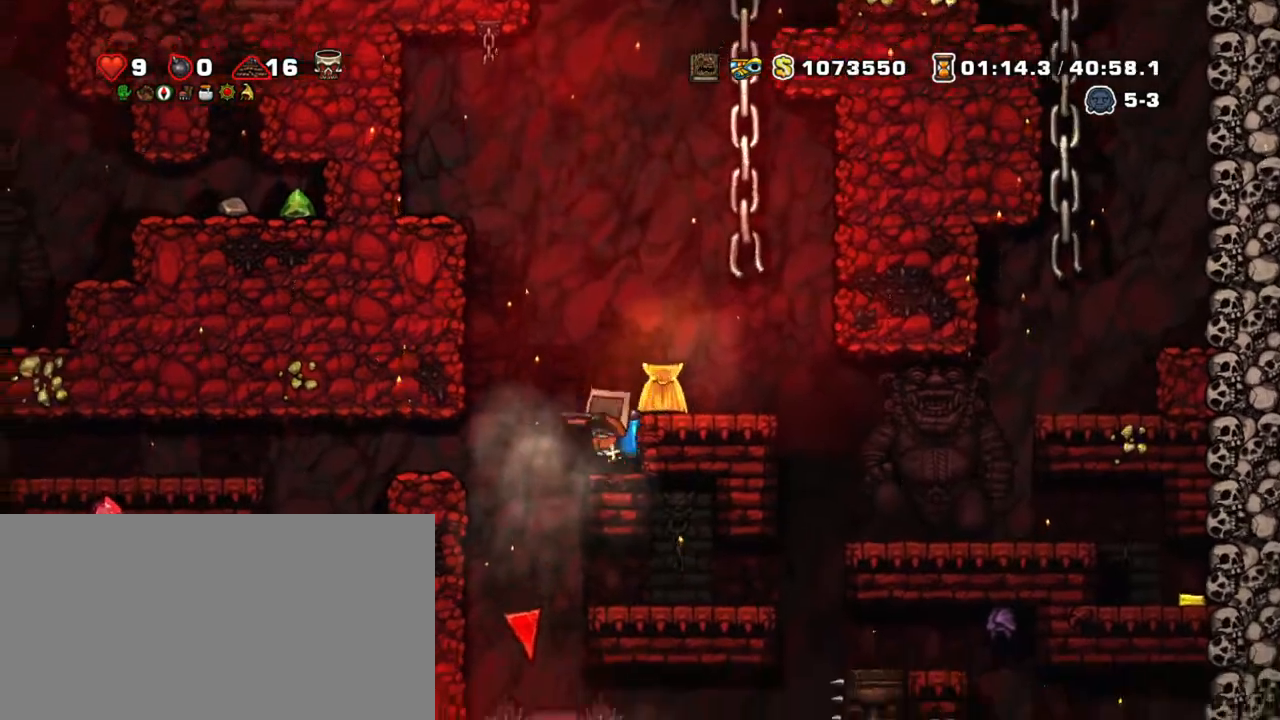
{"keys": ["right", "shift"], "events": [[67, "right", "down"], [150, "z", "down"], [300, "z", "up"]]}
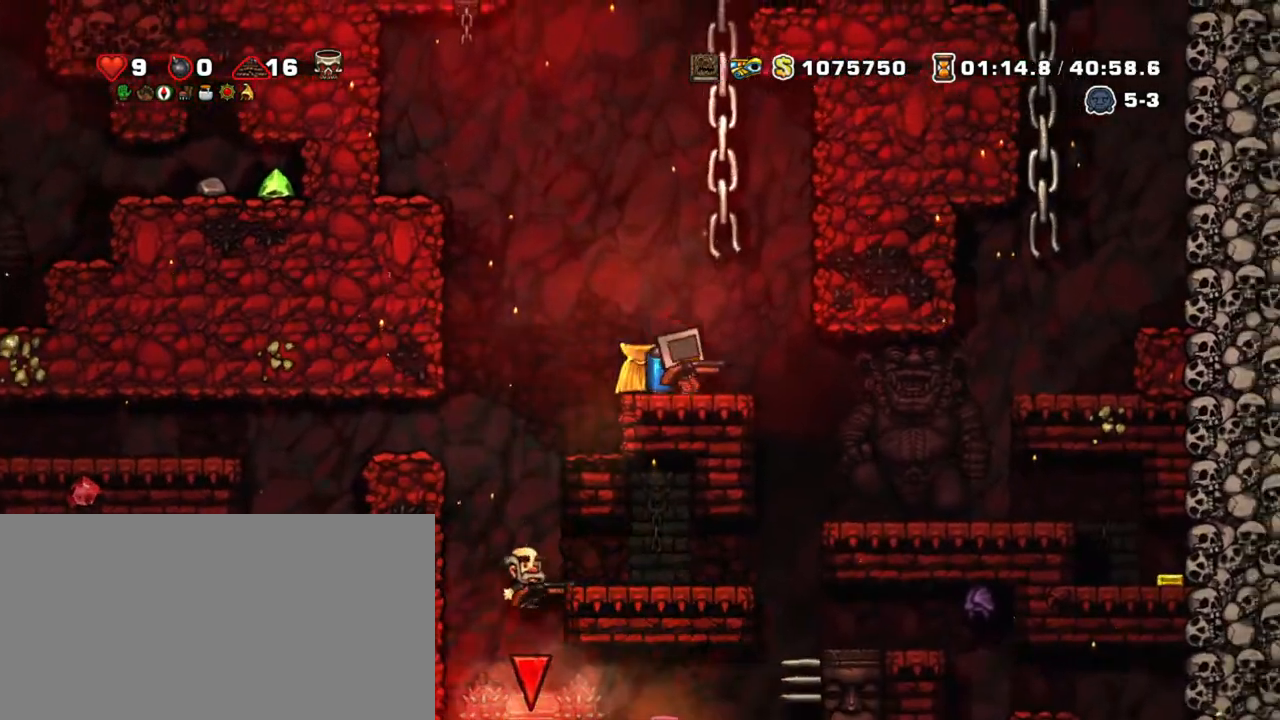
{"keys": ["right", "shift"], "events": []}
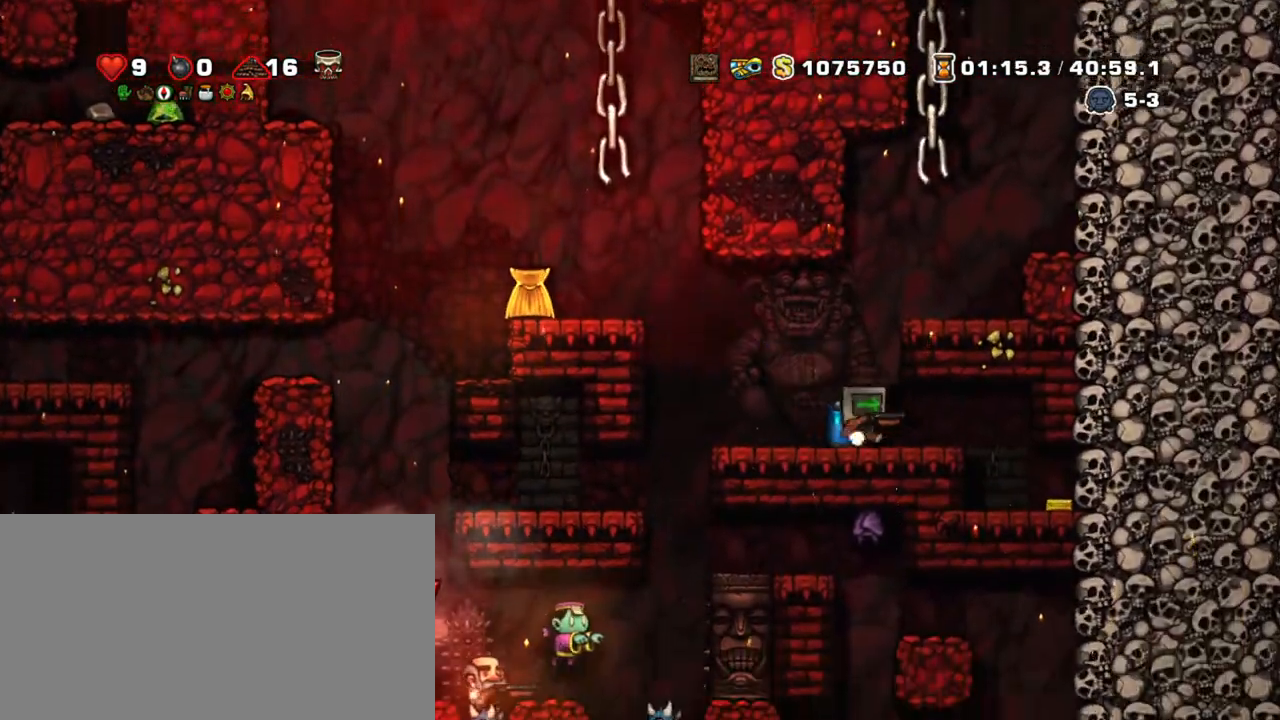
{"keys": ["right", "shift"], "events": [[284, "down", "down"], [317, "z", "down"], [417, "down", "up"], [467, "z", "up"]]}
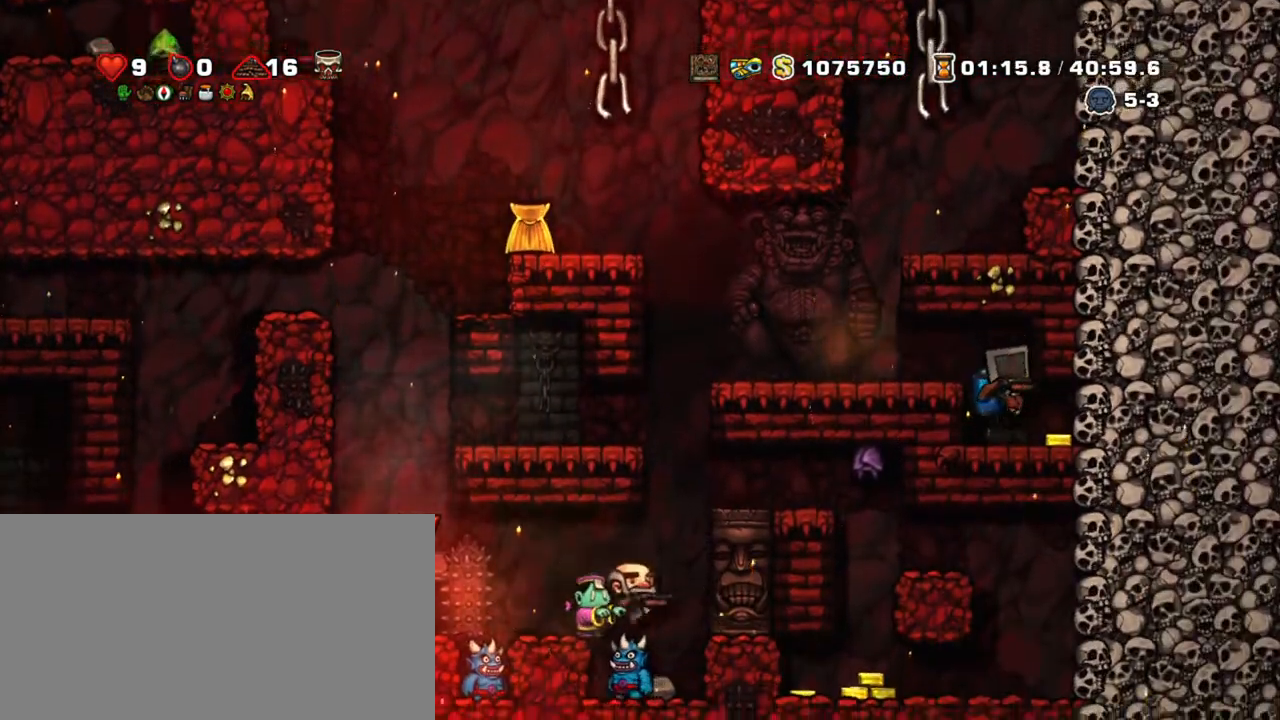
{"keys": ["left", "shift"], "events": [[250, "left", "down"], [334, "right", "up"]]}
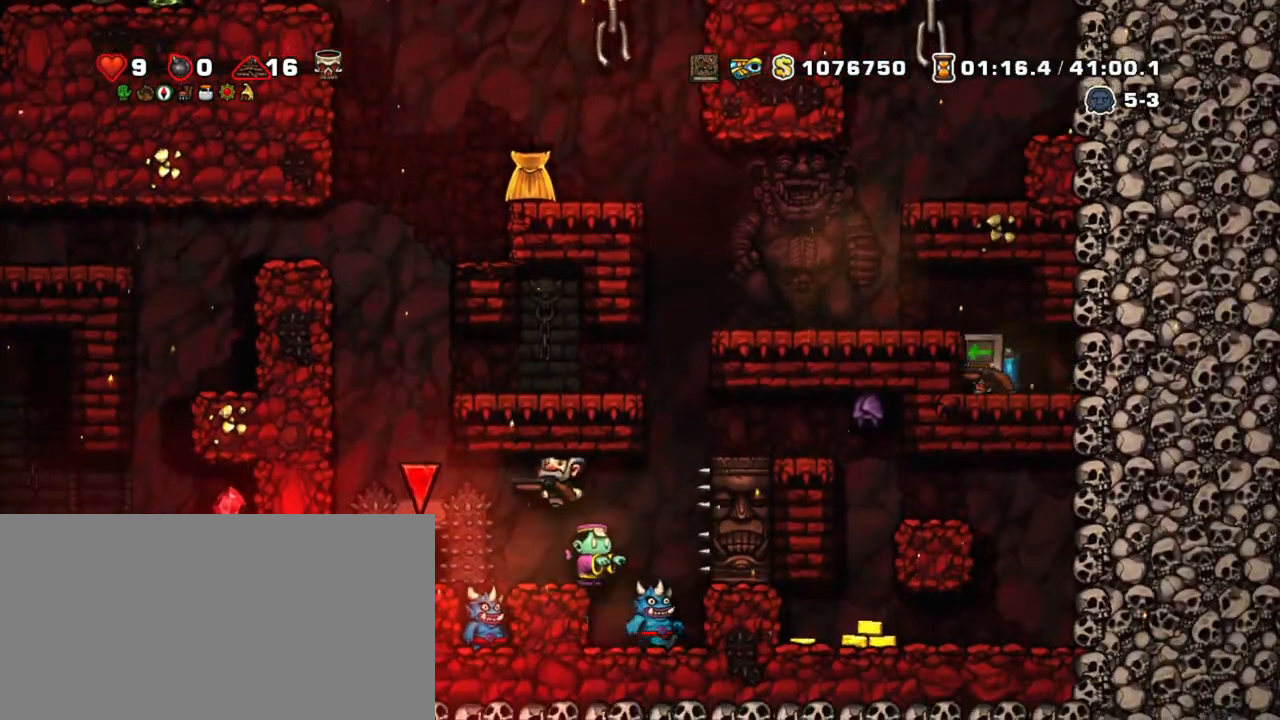
{"keys": ["shift"], "events": [[34, "left", "up"]]}
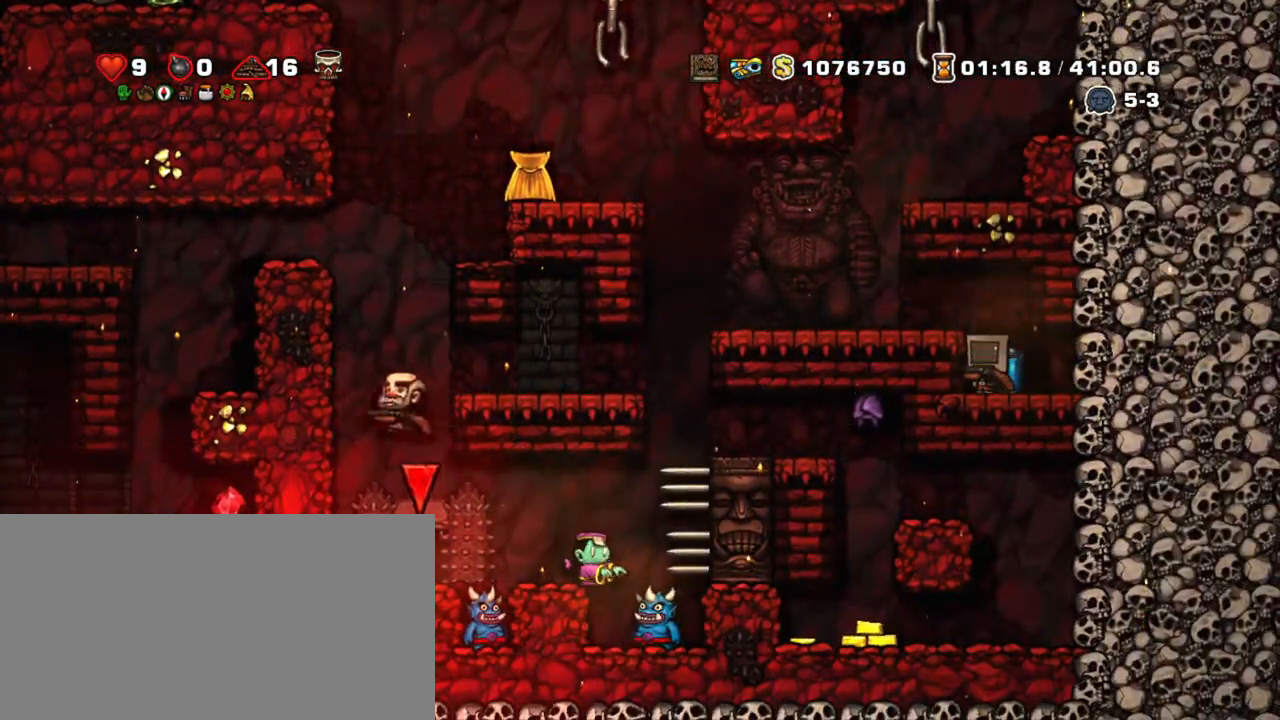
{"keys": ["left", "shift", "z"], "events": [[417, "z", "down"], [467, "left", "down"]]}
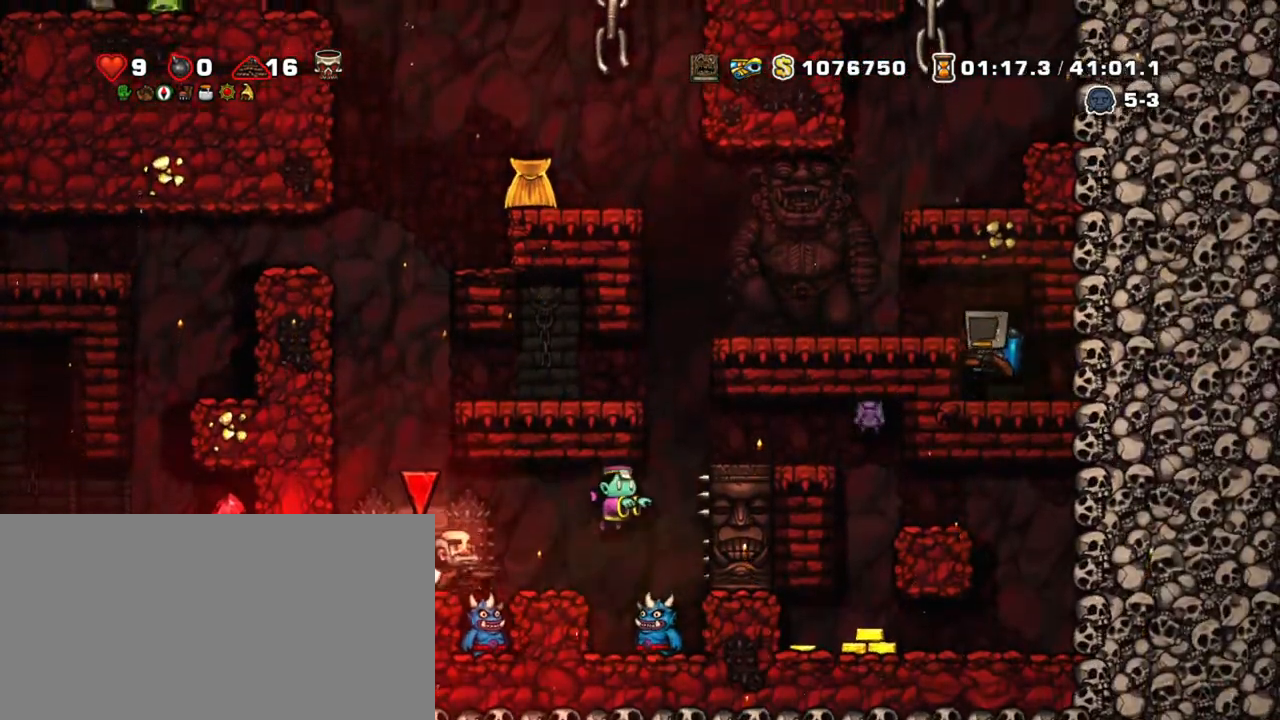
{"keys": ["left", "shift"], "events": [[50, "z", "up"], [384, "z", "down"], [484, "z", "up"]]}
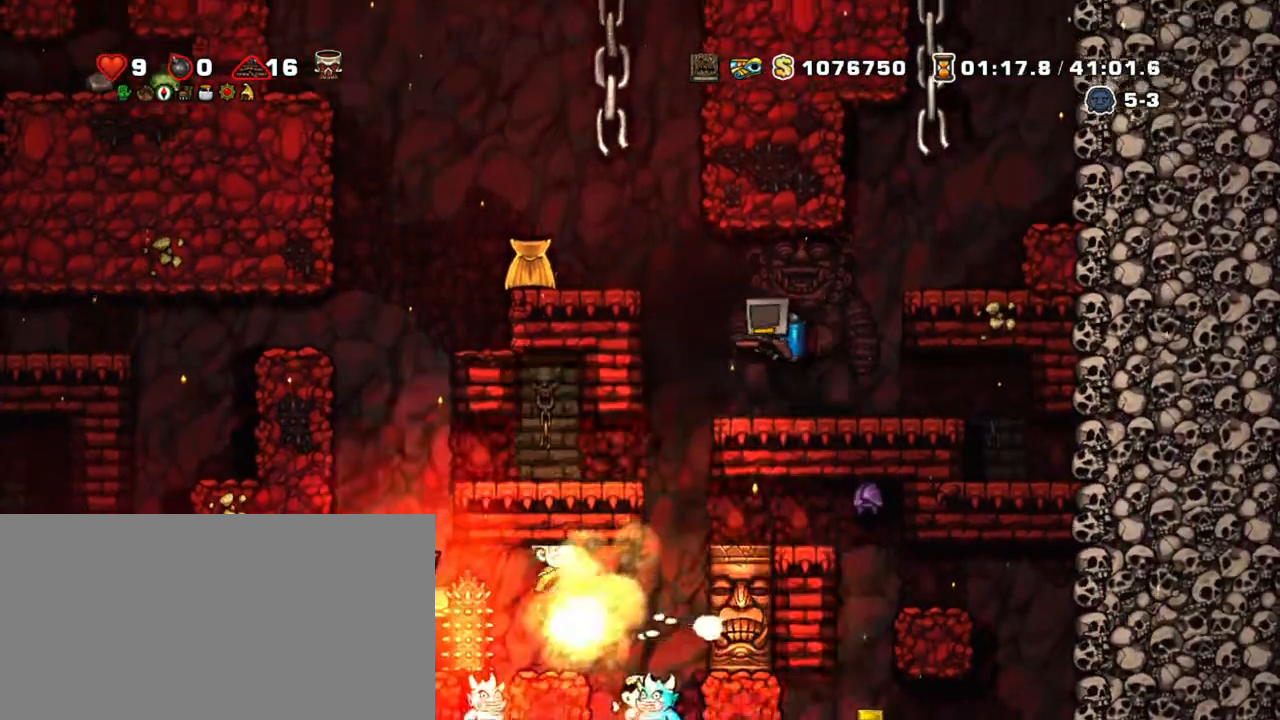
{"keys": ["shift"], "events": [[34, "z", "down"], [217, "left", "up"], [267, "z", "up"], [350, "left", "down"], [450, "left", "up"]]}
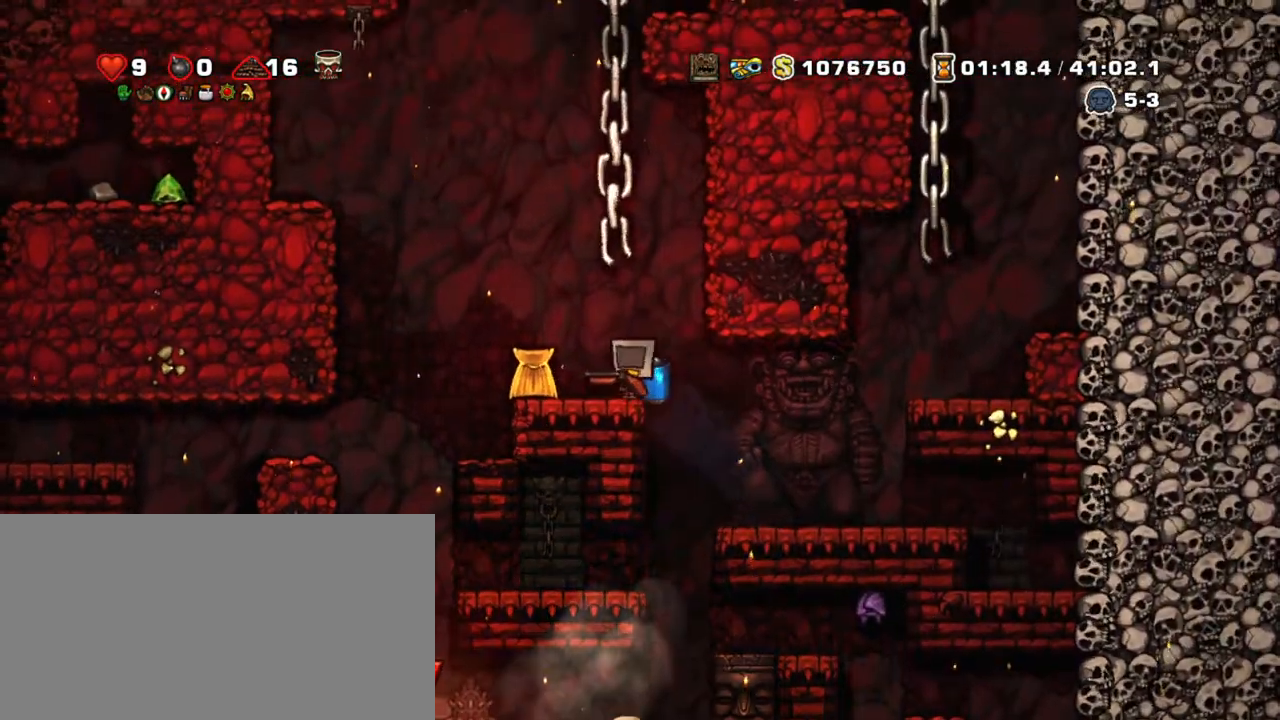
{"keys": ["left", "shift", "z"], "events": [[84, "left", "down"], [417, "z", "down"]]}
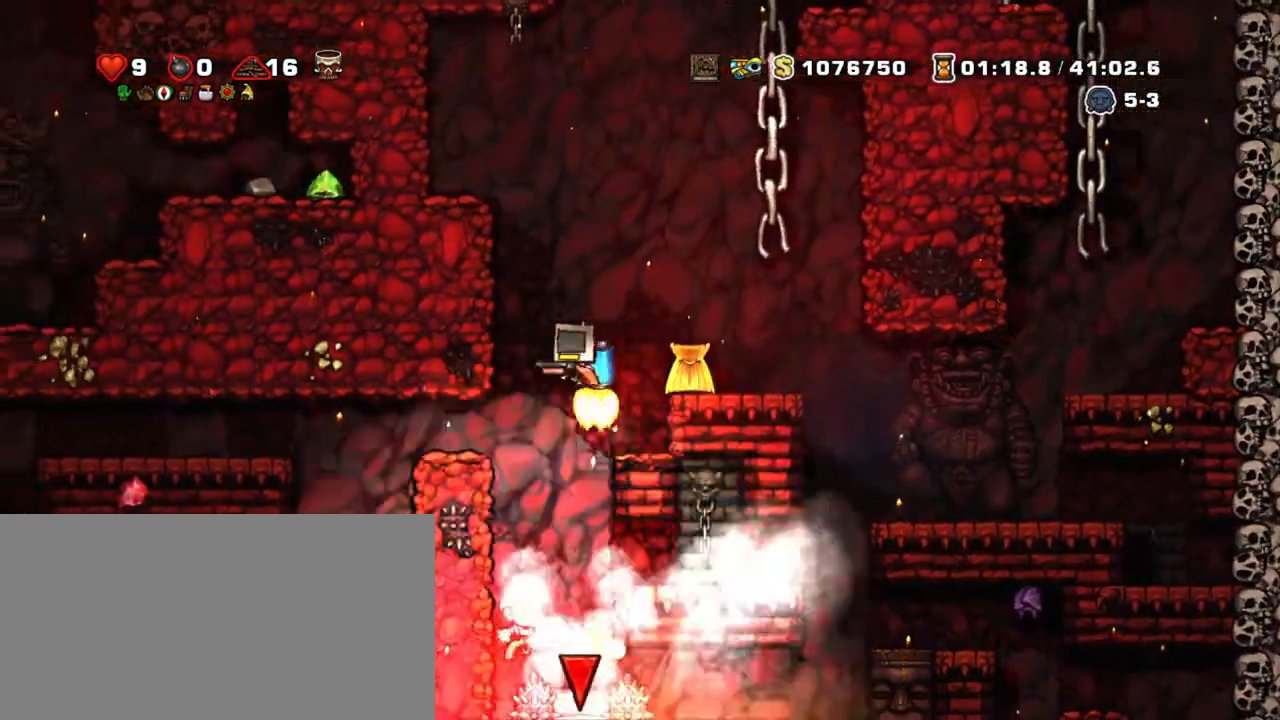
{"keys": ["left", "shift"], "events": [[17, "z", "up"]]}
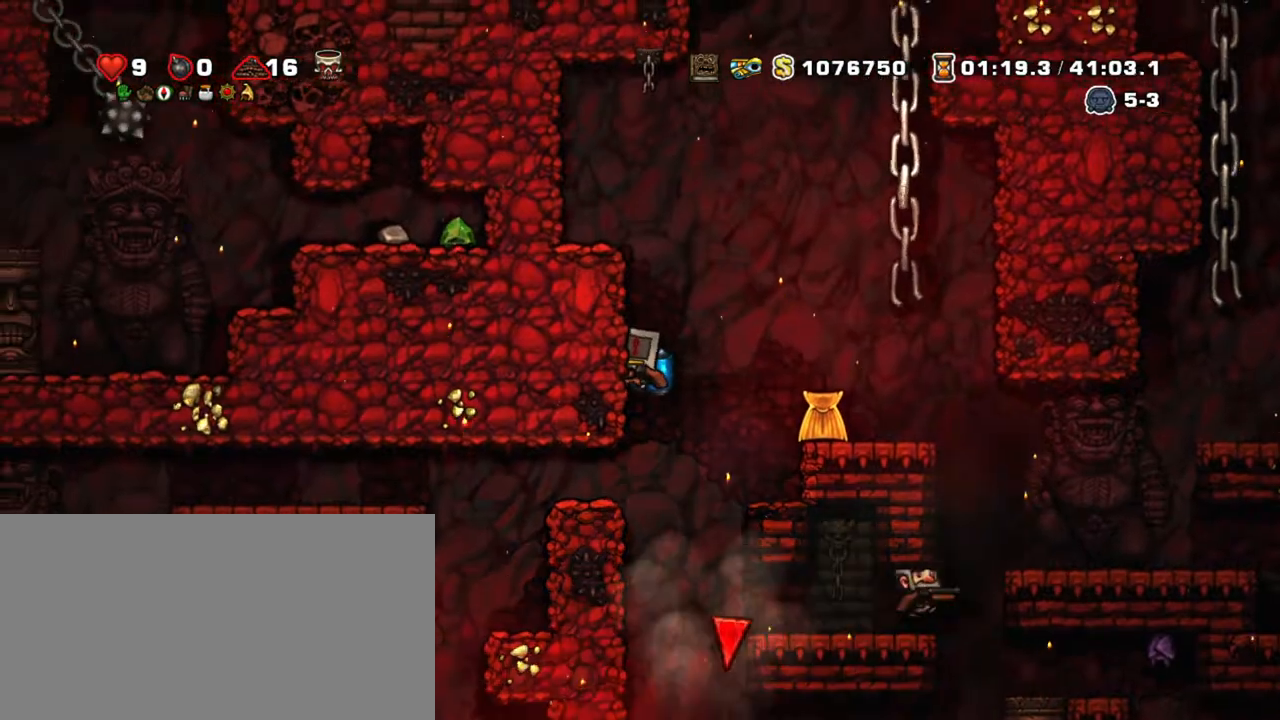
{"keys": ["down", "left", "shift", "z"], "events": [[317, "left", "up"], [350, "left", "down"], [450, "down", "down"], [500, "z", "down"]]}
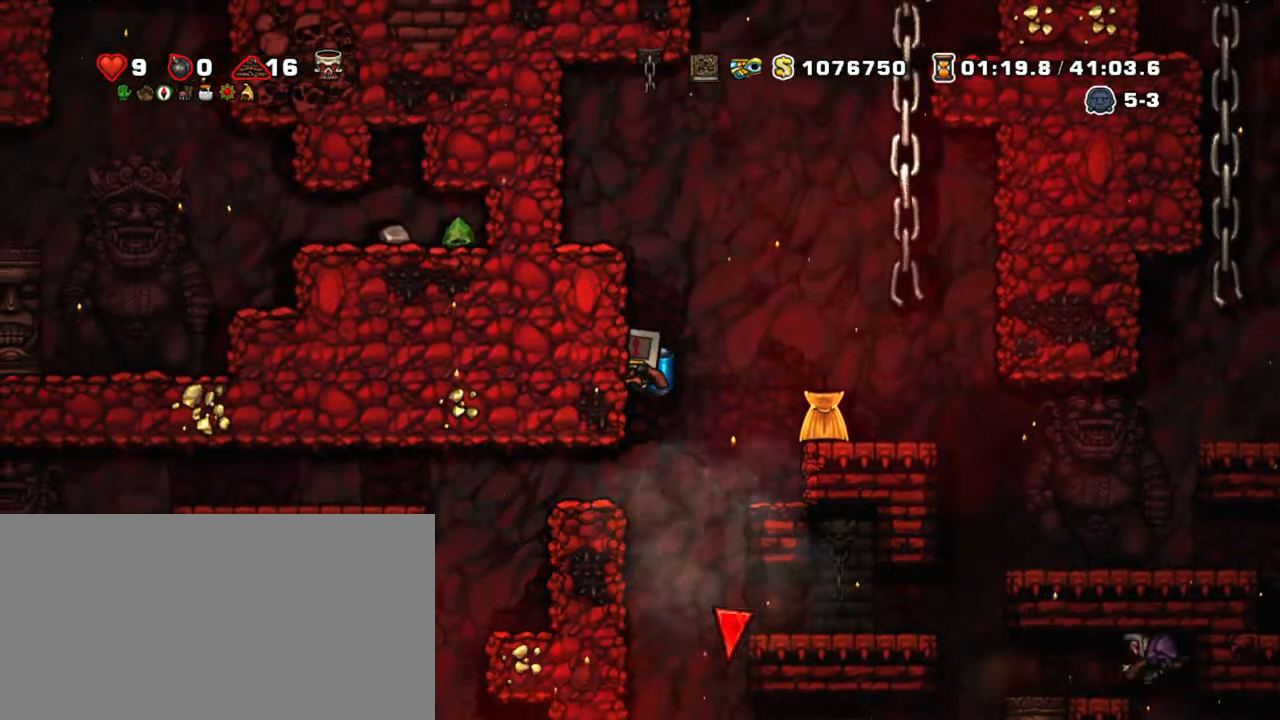
{"keys": ["left", "shift"], "events": [[100, "down", "up"], [100, "z", "up"]]}
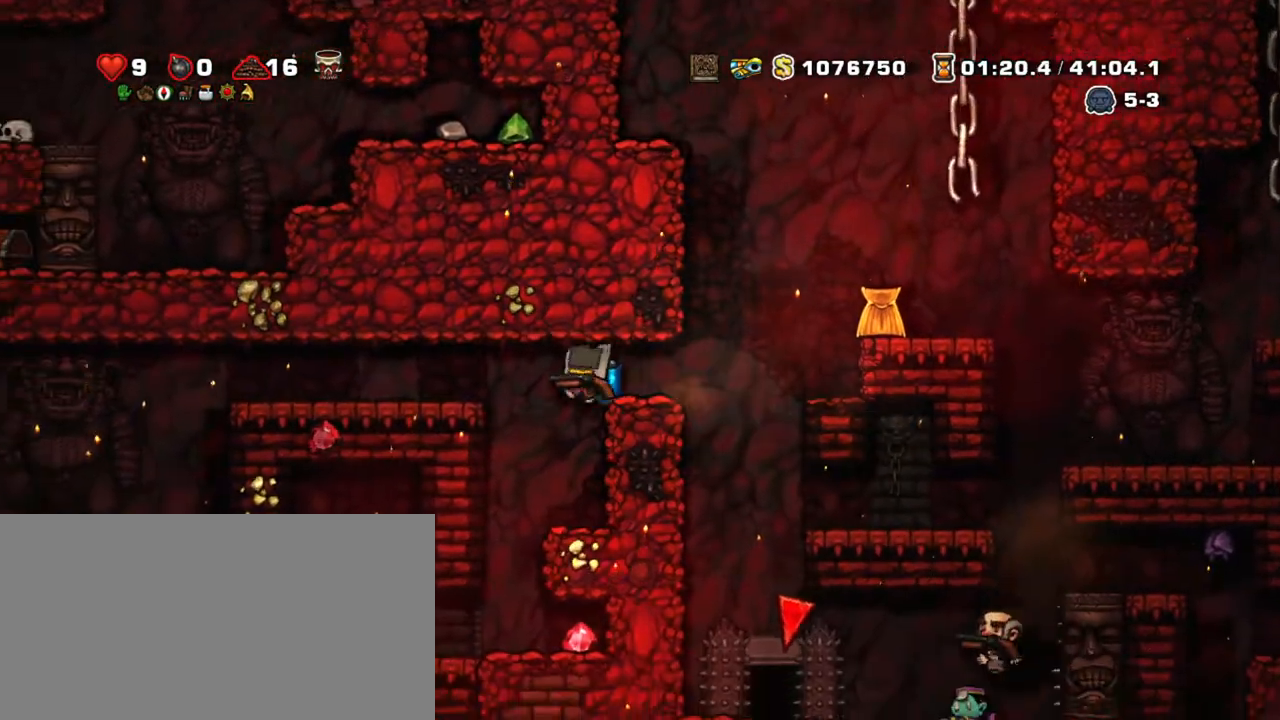
{"keys": ["shift"], "events": [[67, "right", "down"], [117, "left", "up"], [150, "right", "up"]]}
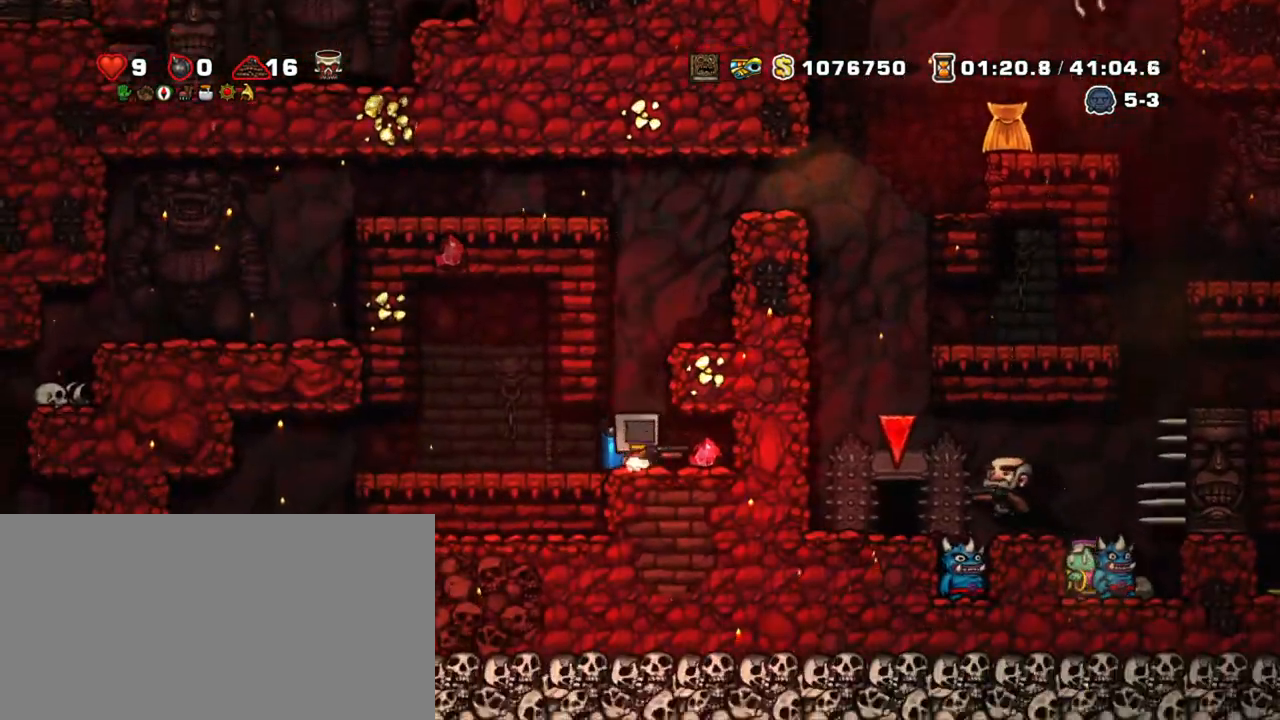
{"keys": ["shift"], "events": [[117, "right", "down"], [400, "right", "up"]]}
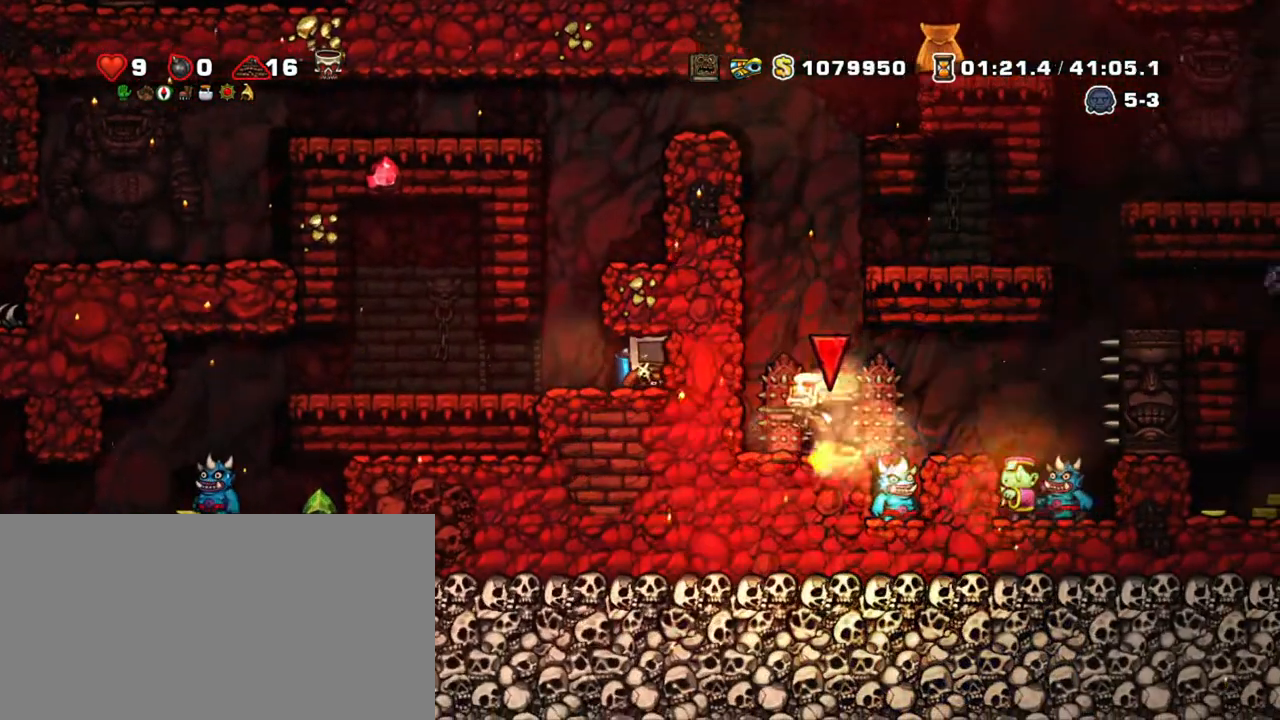
{"keys": ["shift"], "events": []}
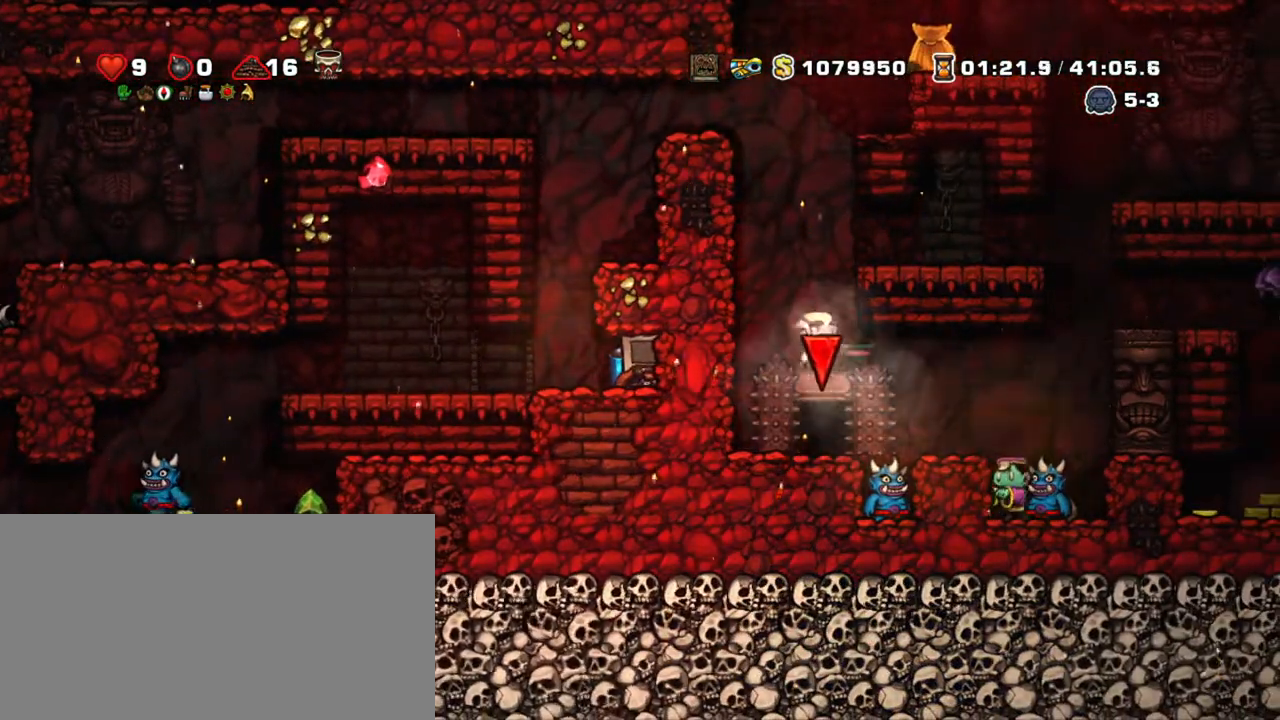
{"keys": ["shift"], "events": []}
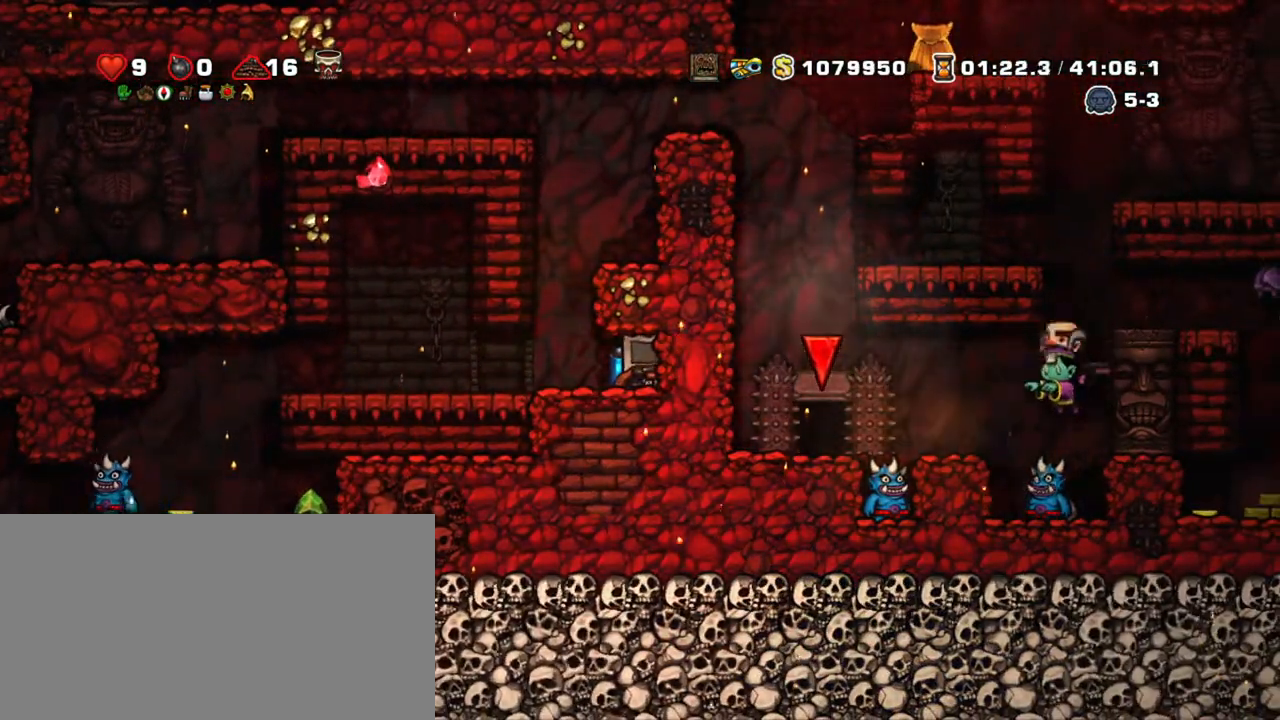
{"keys": ["shift"], "events": []}
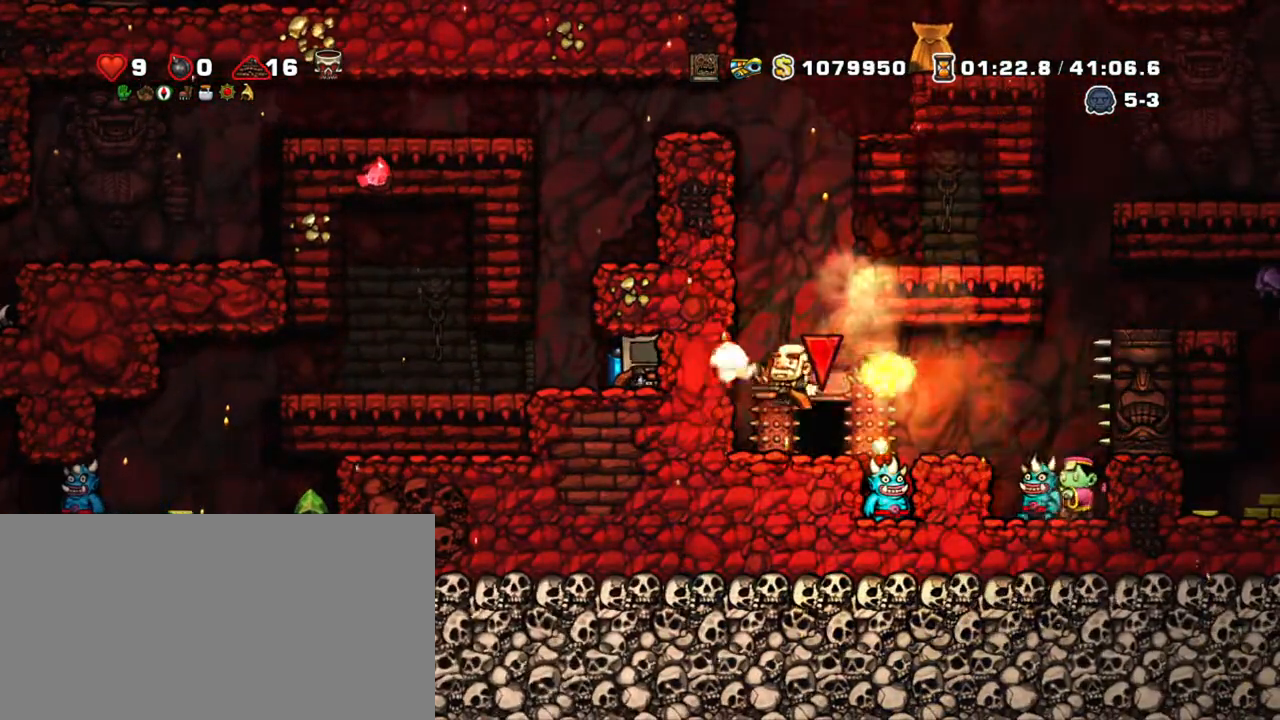
{"keys": ["shift"], "events": []}
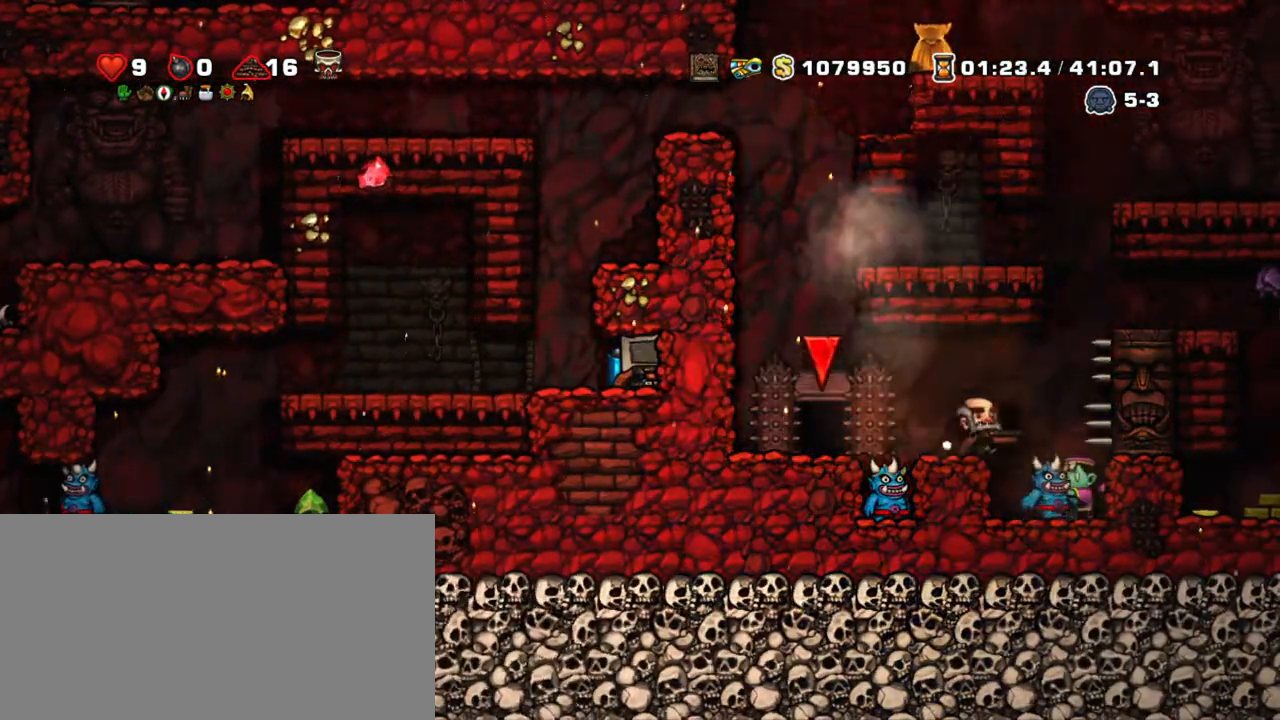
{"keys": ["shift"], "events": []}
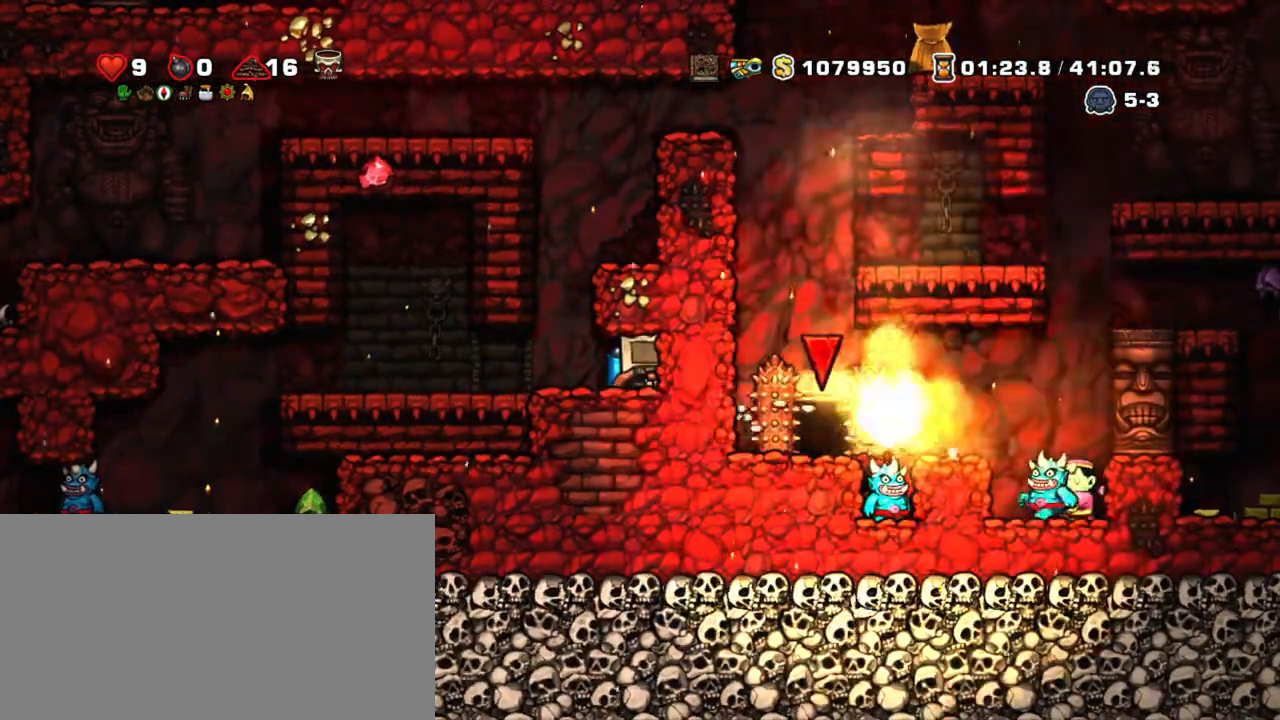
{"keys": ["shift"], "events": []}
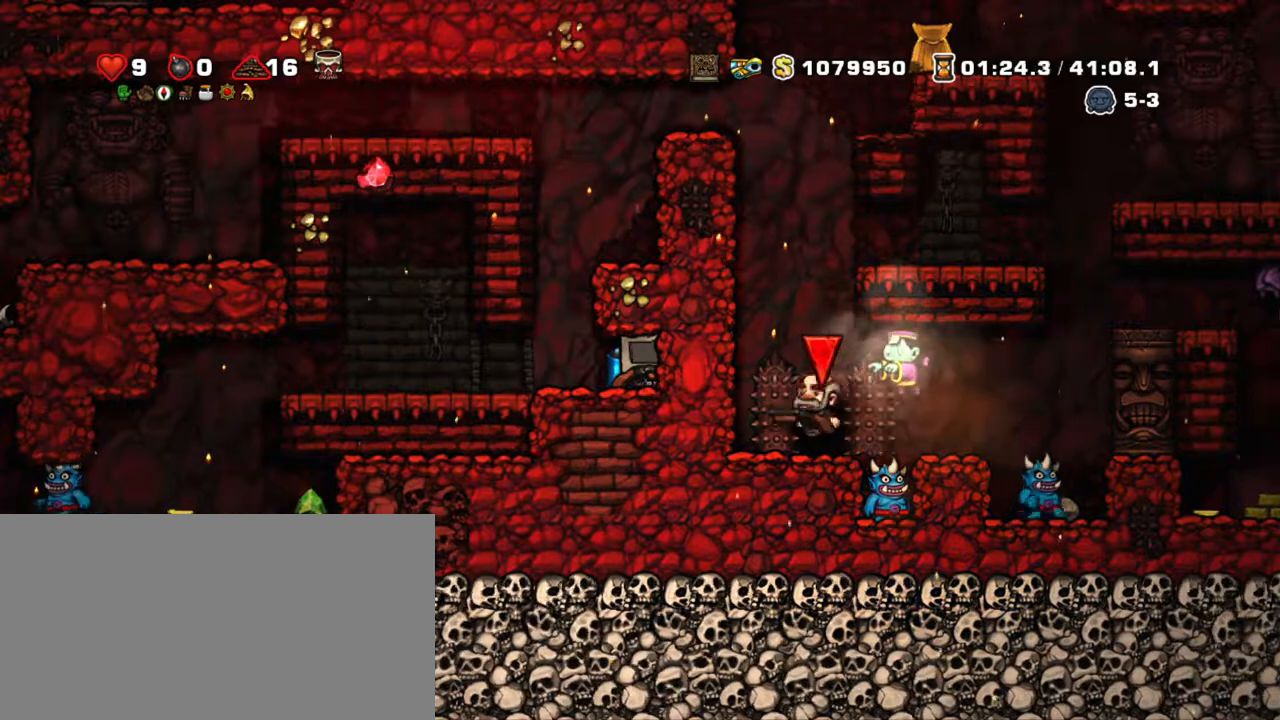
{"keys": ["shift"], "events": []}
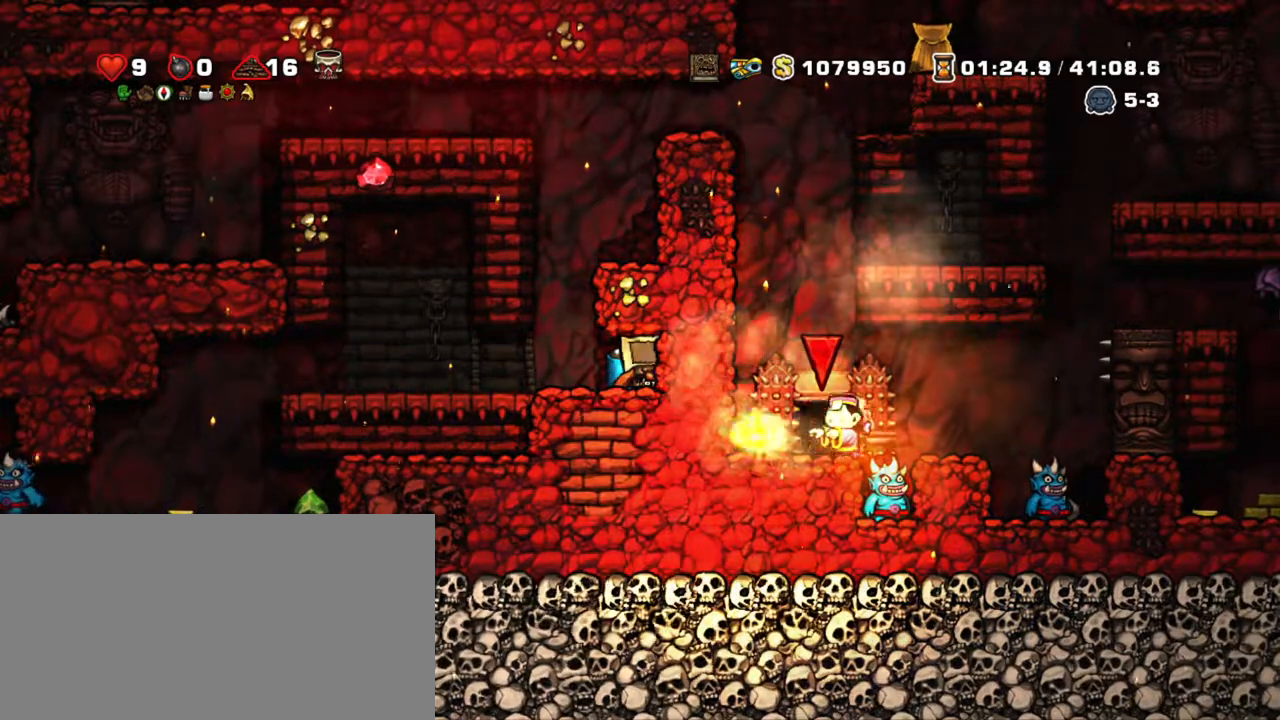
{"keys": ["shift"], "events": []}
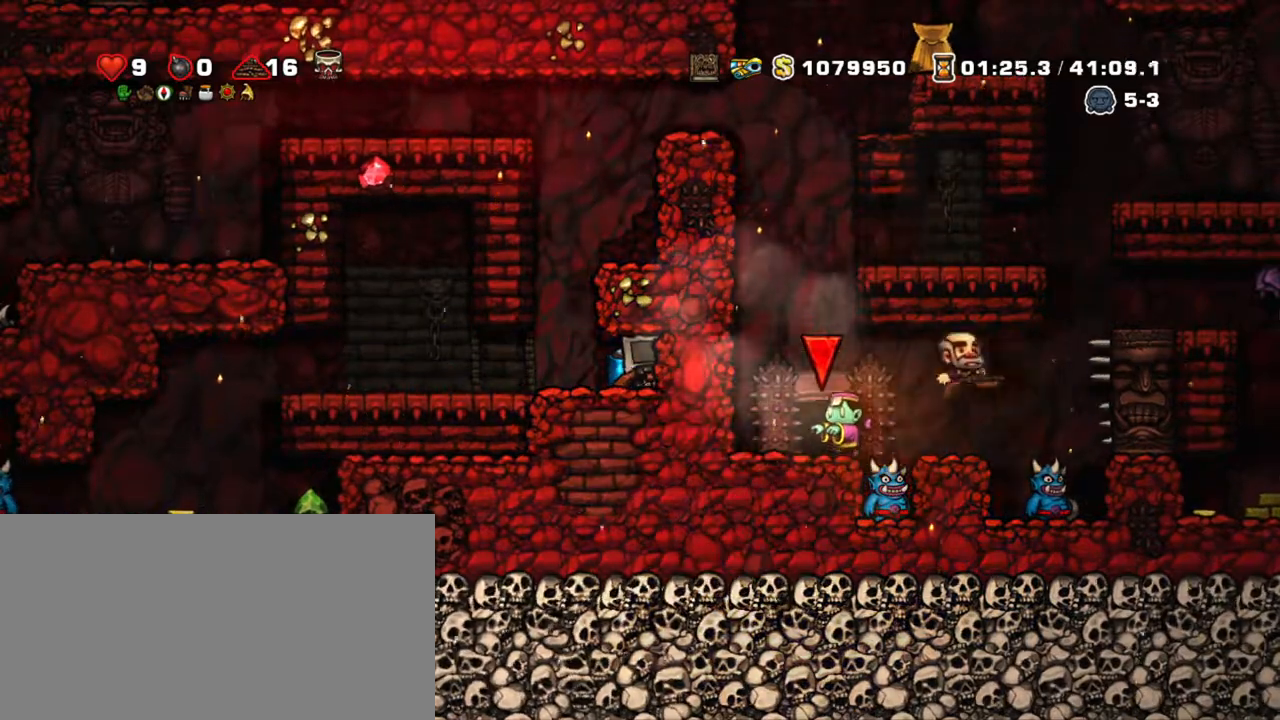
{"keys": ["shift"], "events": []}
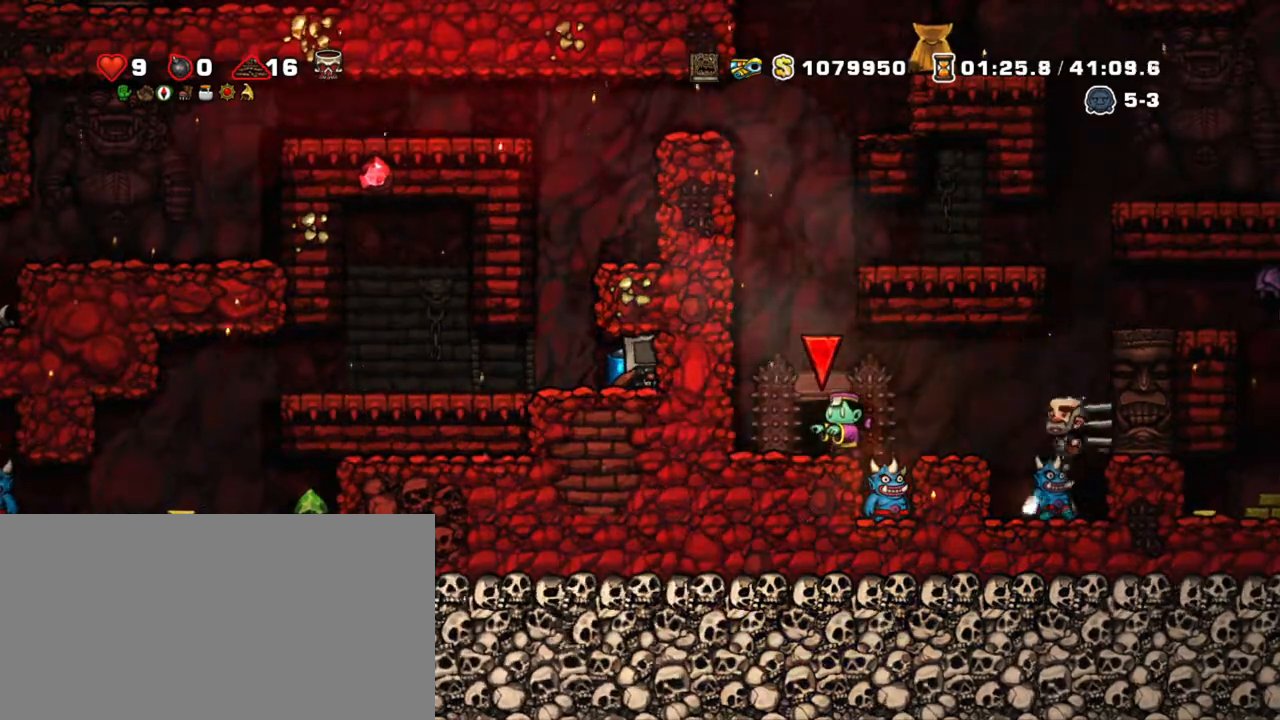
{"keys": ["left", "shift"], "events": [[234, "left", "down"]]}
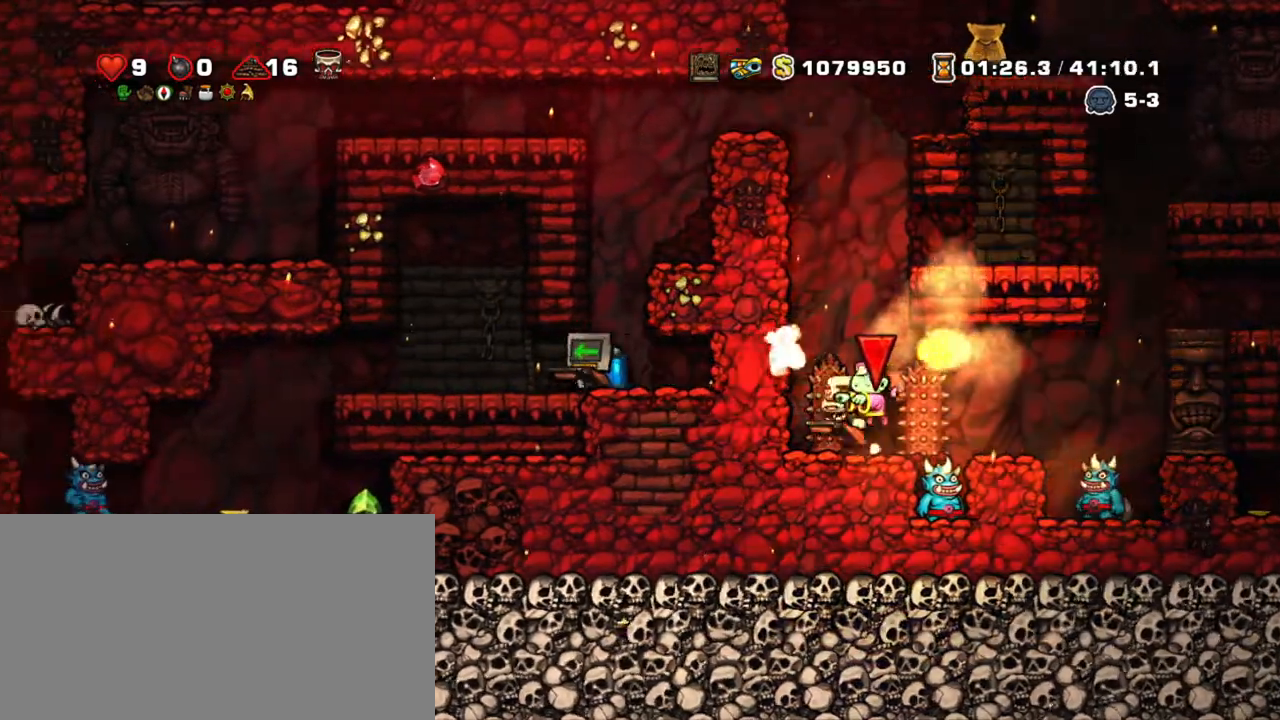
{"keys": ["shift"], "events": [[150, "left", "up"]]}